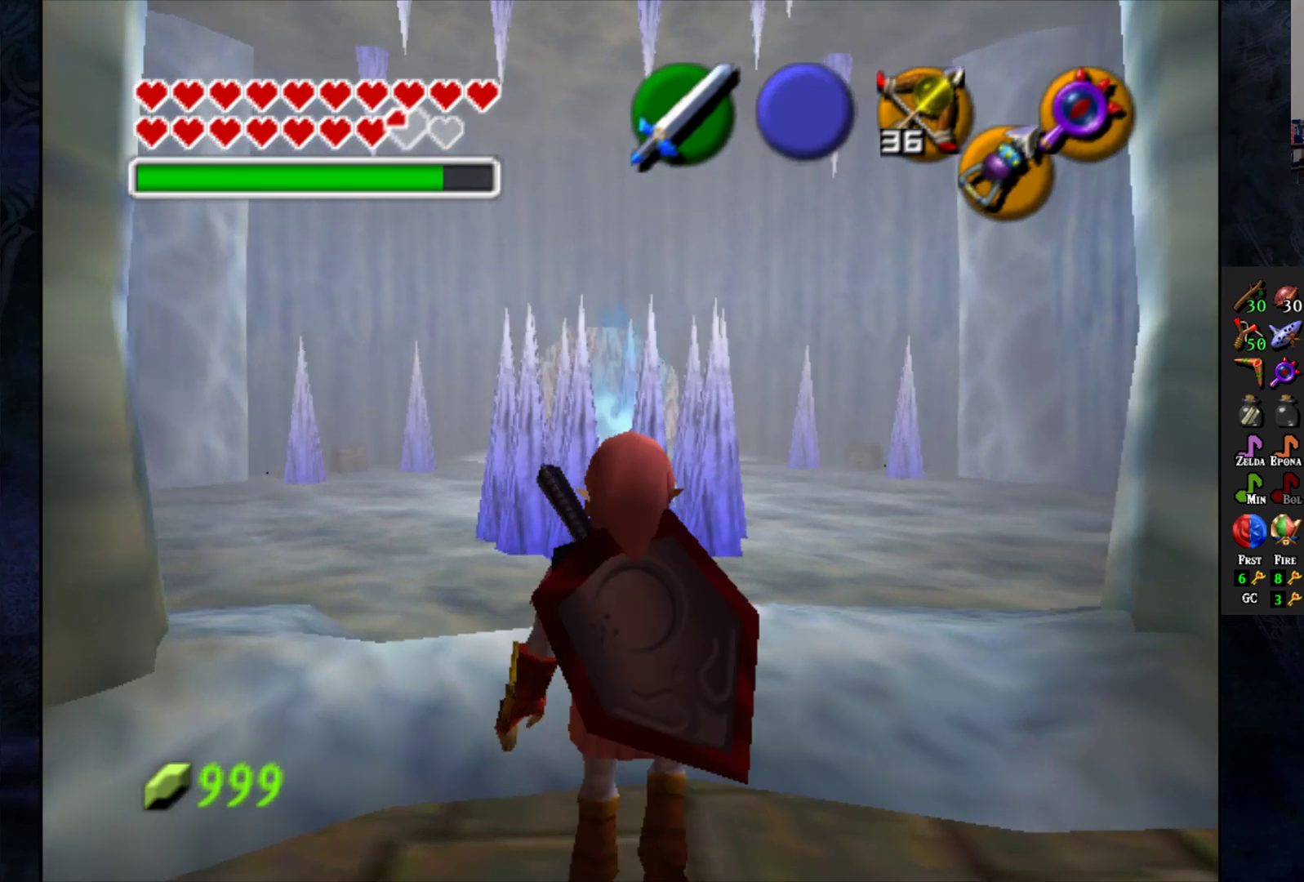
Gameplay with a controller (PlayStation layout); each line is a JSON object with the inputs held at the frame after it. "events" lists button and stick changes between this image and that frame as [ms after this image, input, new state], when the widget could be followed in between. Not read: R1.
{"buttons": [], "left_stick": "center", "right_stick": "center", "events": []}
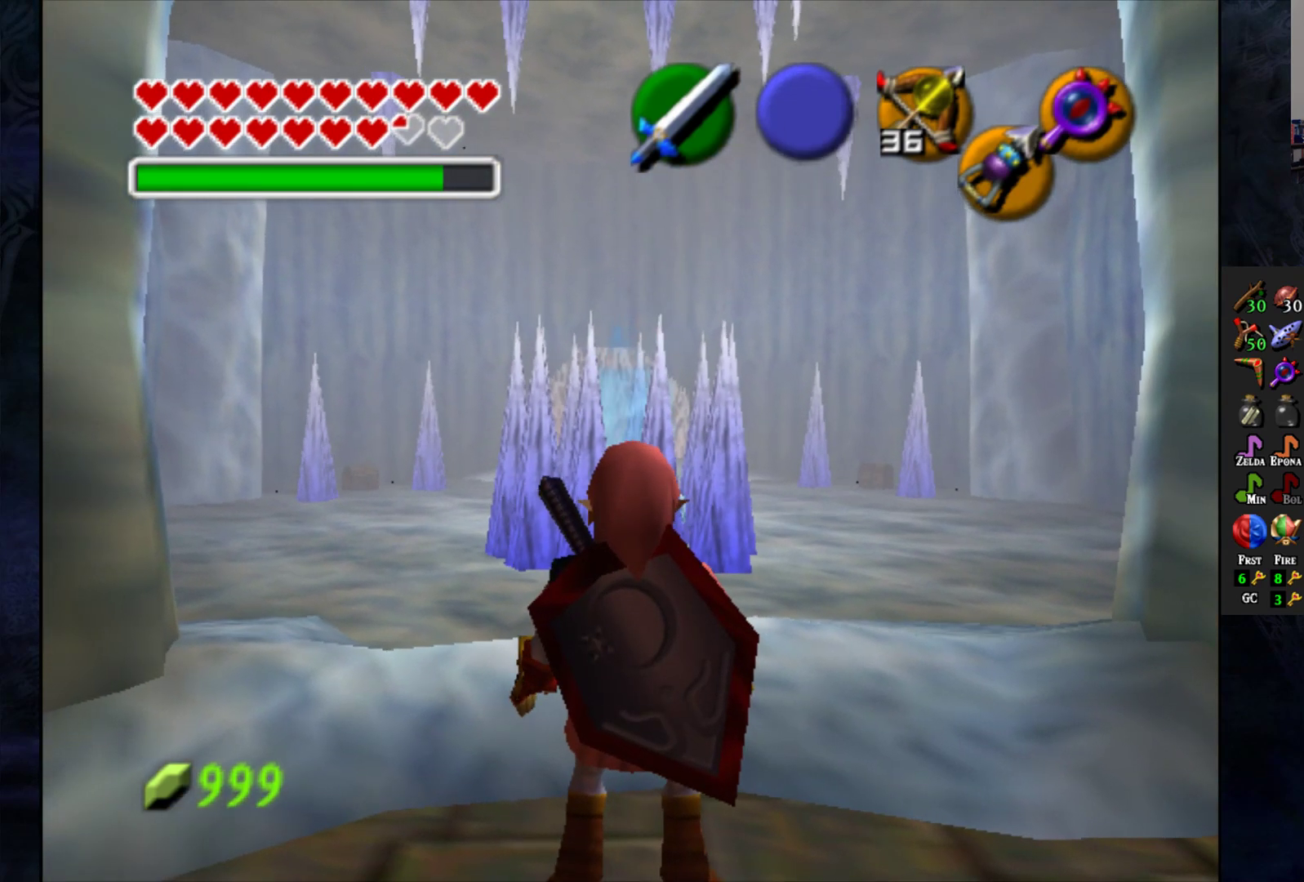
{"buttons": [], "left_stick": "up", "right_stick": "center", "events": [[467, "left_stick", "up"]]}
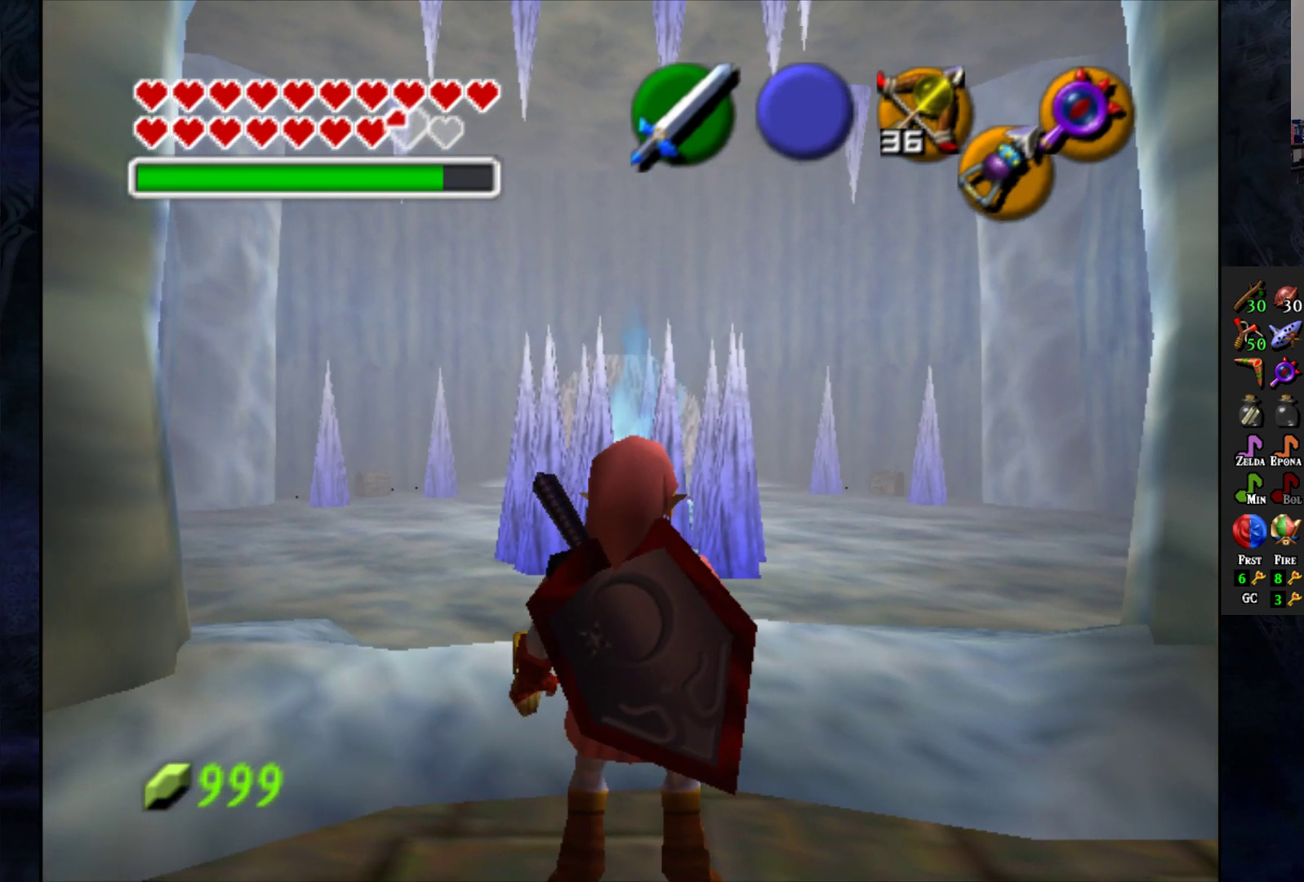
{"buttons": [], "left_stick": "up", "right_stick": "center", "events": []}
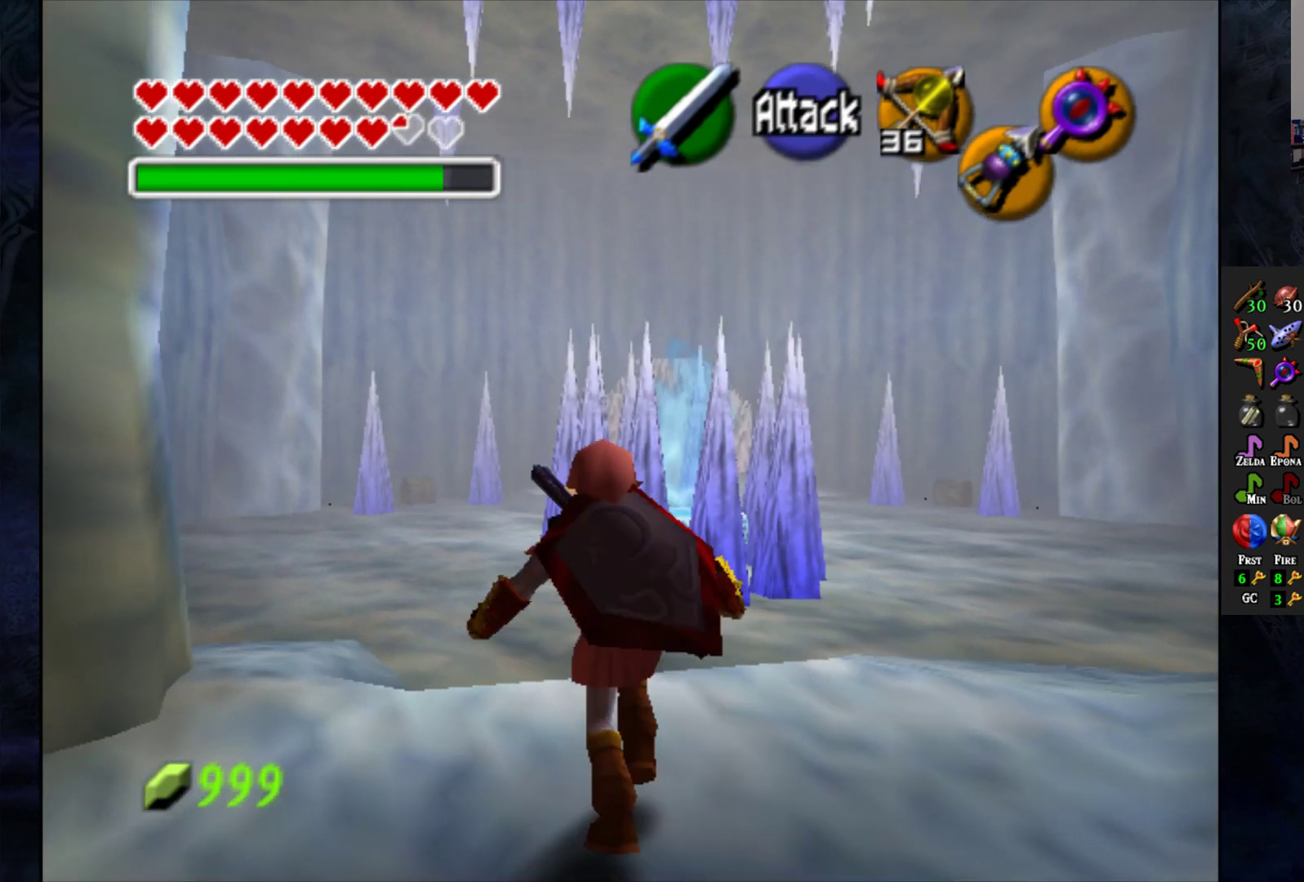
{"buttons": [], "left_stick": "center", "right_stick": "center", "events": [[183, "left_stick", "center"]]}
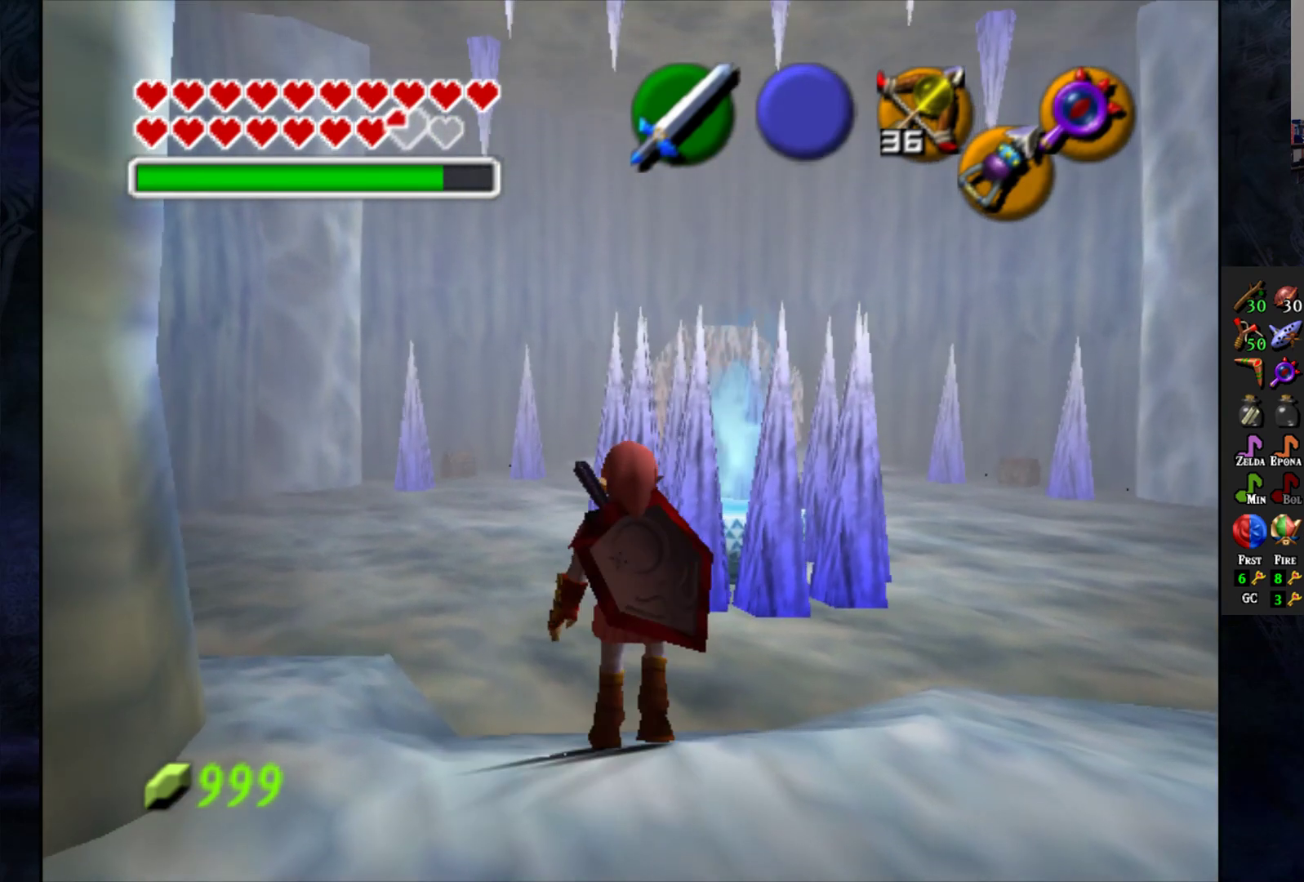
{"buttons": [], "left_stick": "down-left", "right_stick": "center", "events": [[167, "left_stick", "up-left"], [267, "left_stick", "down-left"]]}
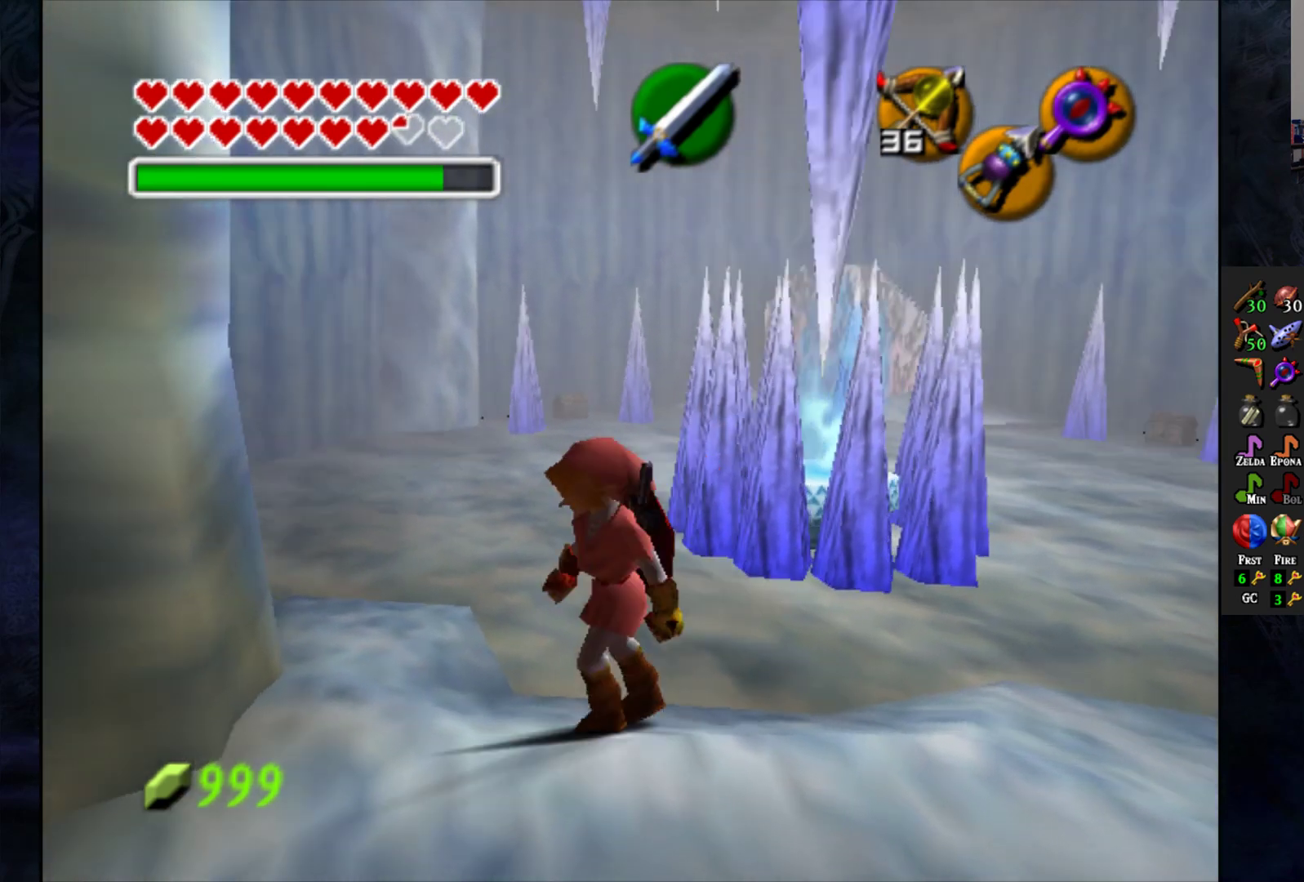
{"buttons": [], "left_stick": "up-right", "right_stick": "center", "events": [[283, "left_stick", "center"], [483, "left_stick", "up-right"]]}
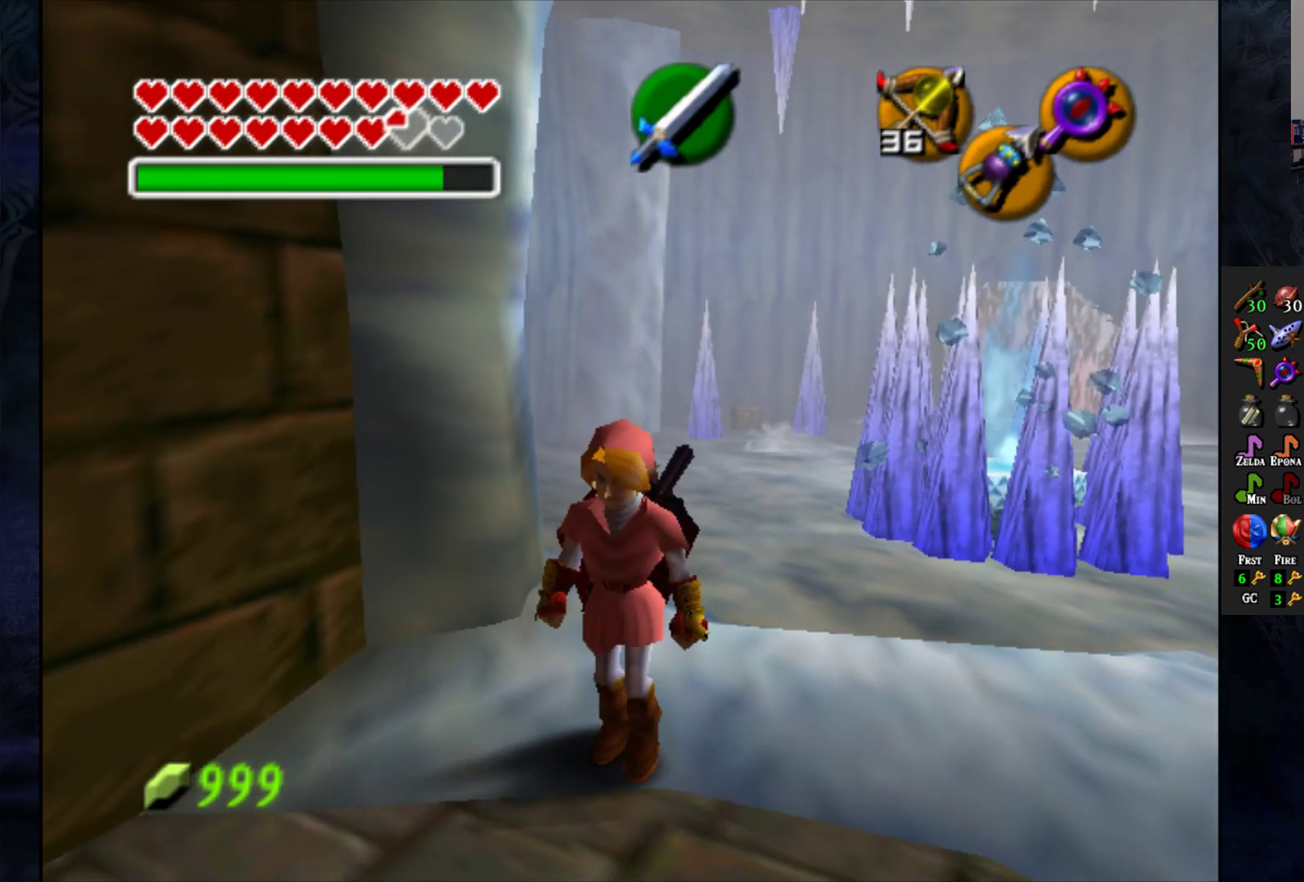
{"buttons": [], "left_stick": "up-right", "right_stick": "center", "events": []}
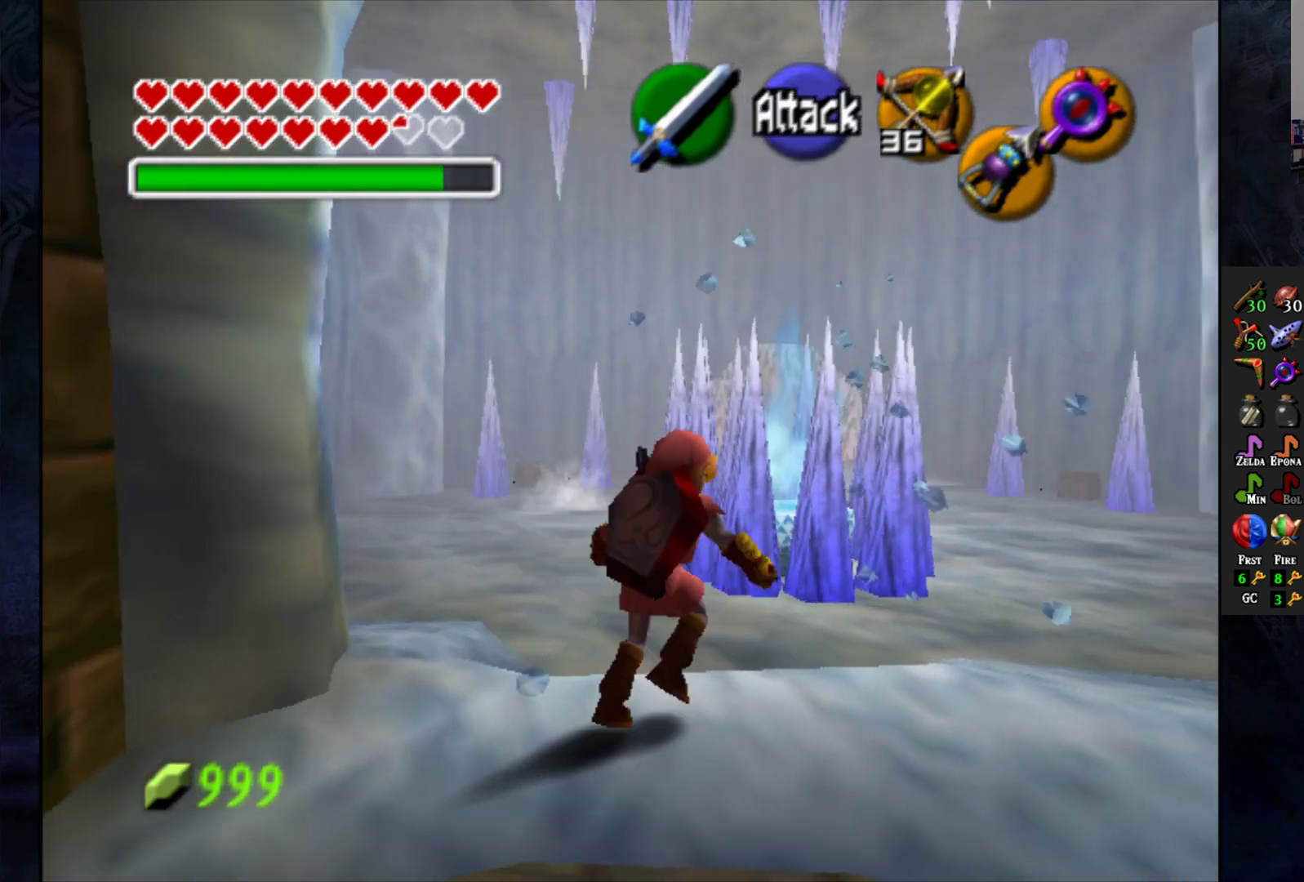
{"buttons": ["SQUARE"], "left_stick": "up", "right_stick": "center", "events": [[67, "left_stick", "up"], [450, "SQUARE", "down"]]}
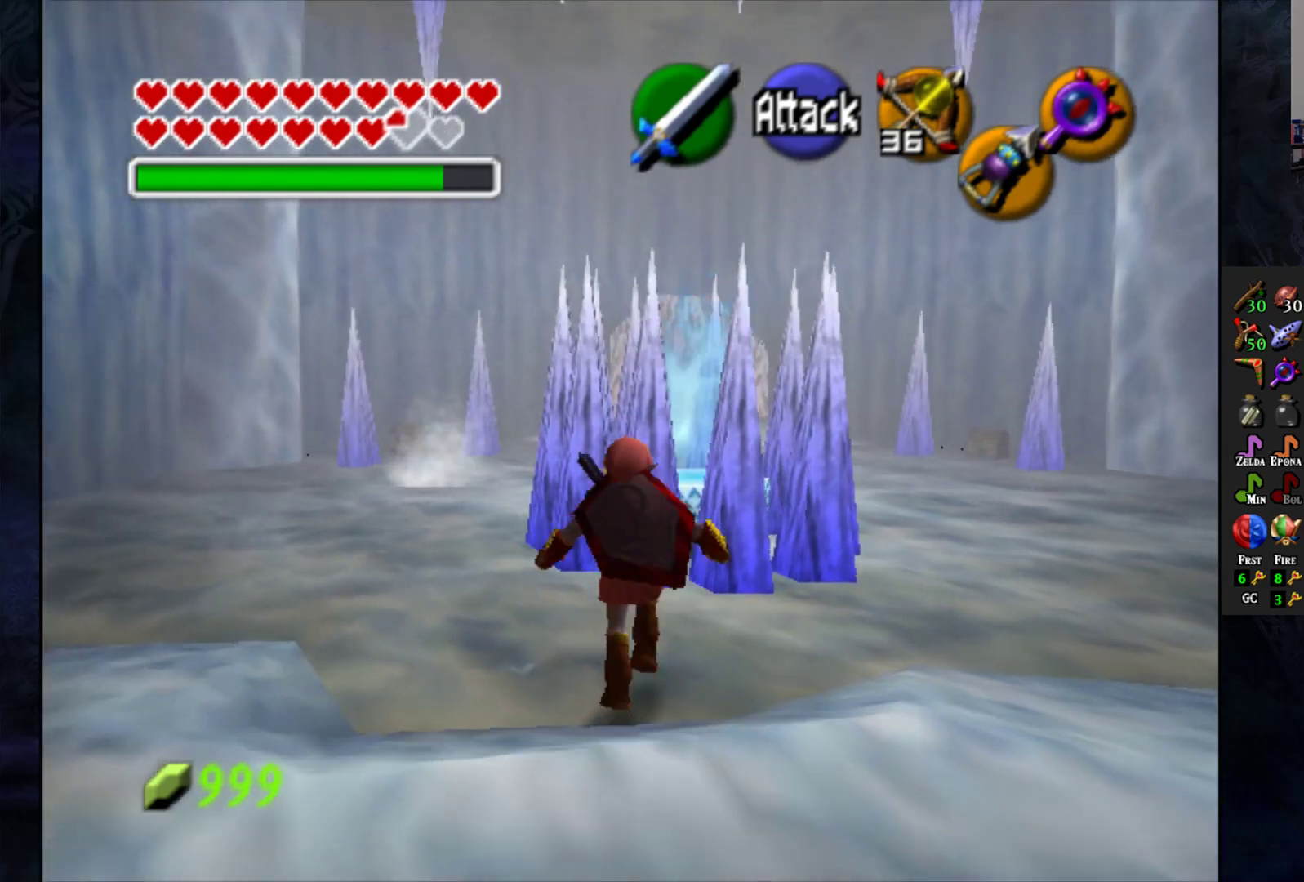
{"buttons": [], "left_stick": "center", "right_stick": "center", "events": [[67, "SQUARE", "up"], [133, "SQUARE", "down"], [233, "SQUARE", "up"], [317, "SQUARE", "down"], [417, "SQUARE", "up"], [483, "left_stick", "center"]]}
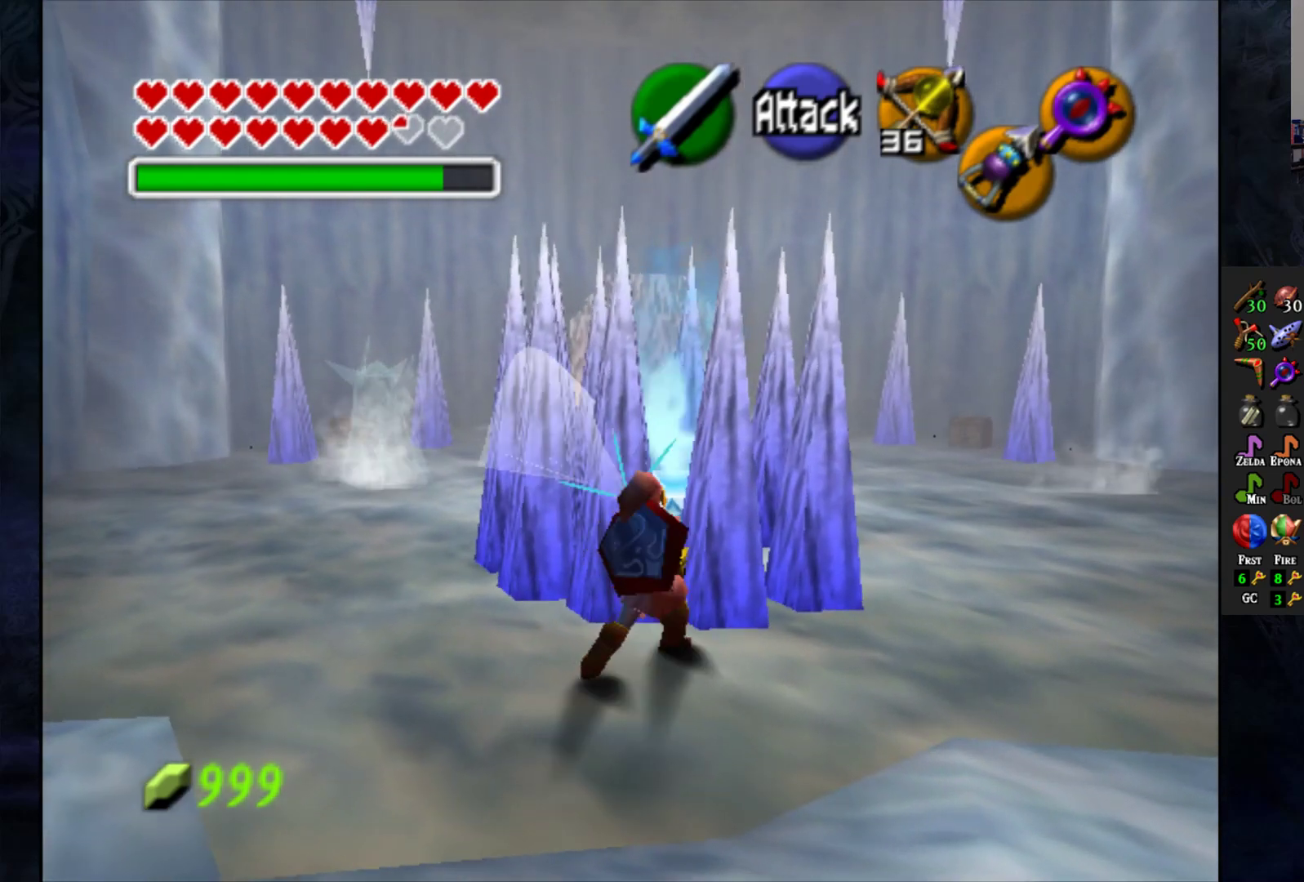
{"buttons": [], "left_stick": "center", "right_stick": "center", "events": [[17, "SQUARE", "down"], [100, "SQUARE", "up"], [183, "SQUARE", "down"], [283, "SQUARE", "up"], [383, "SQUARE", "down"], [467, "SQUARE", "up"]]}
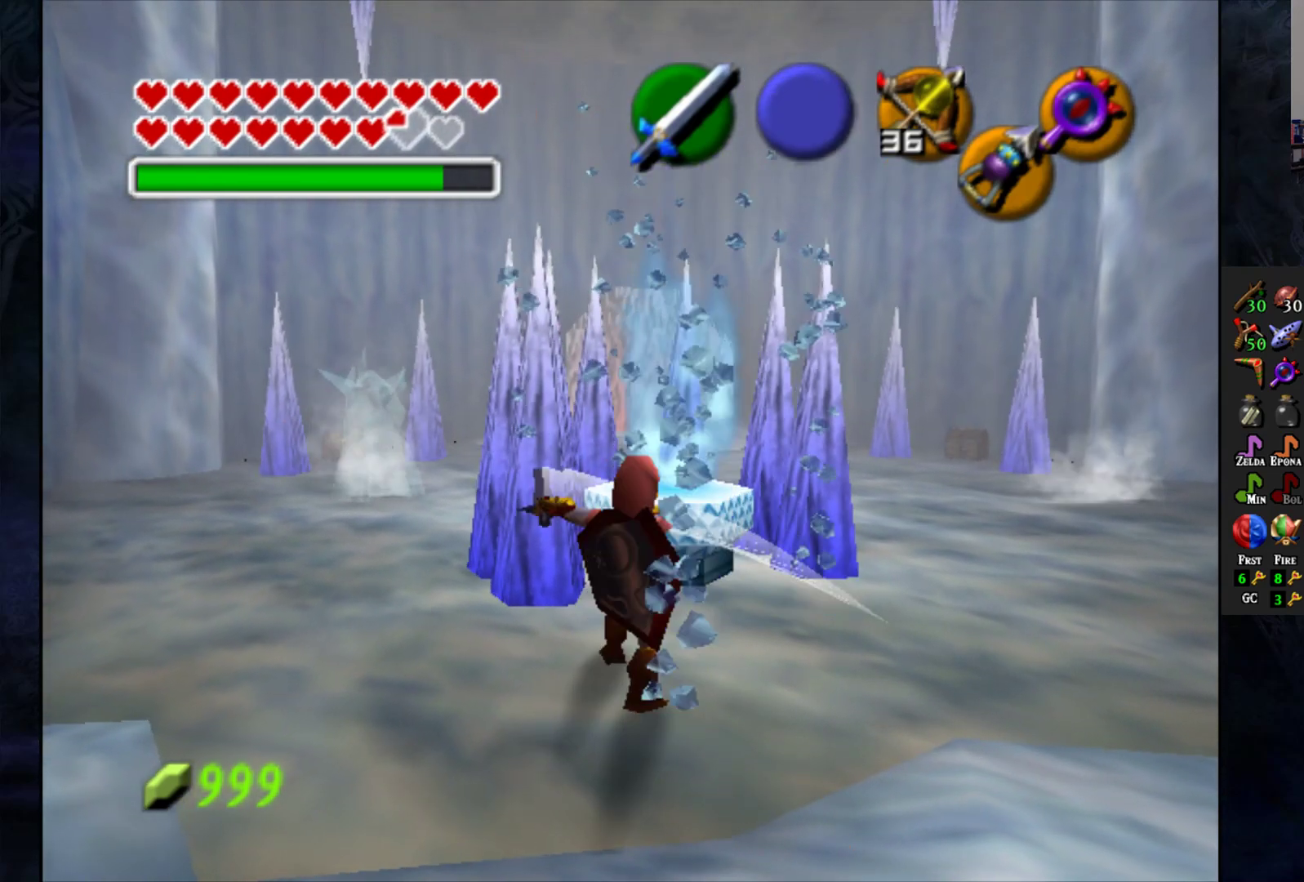
{"buttons": [], "left_stick": "up-left", "right_stick": "center", "events": [[300, "left_stick", "up-left"]]}
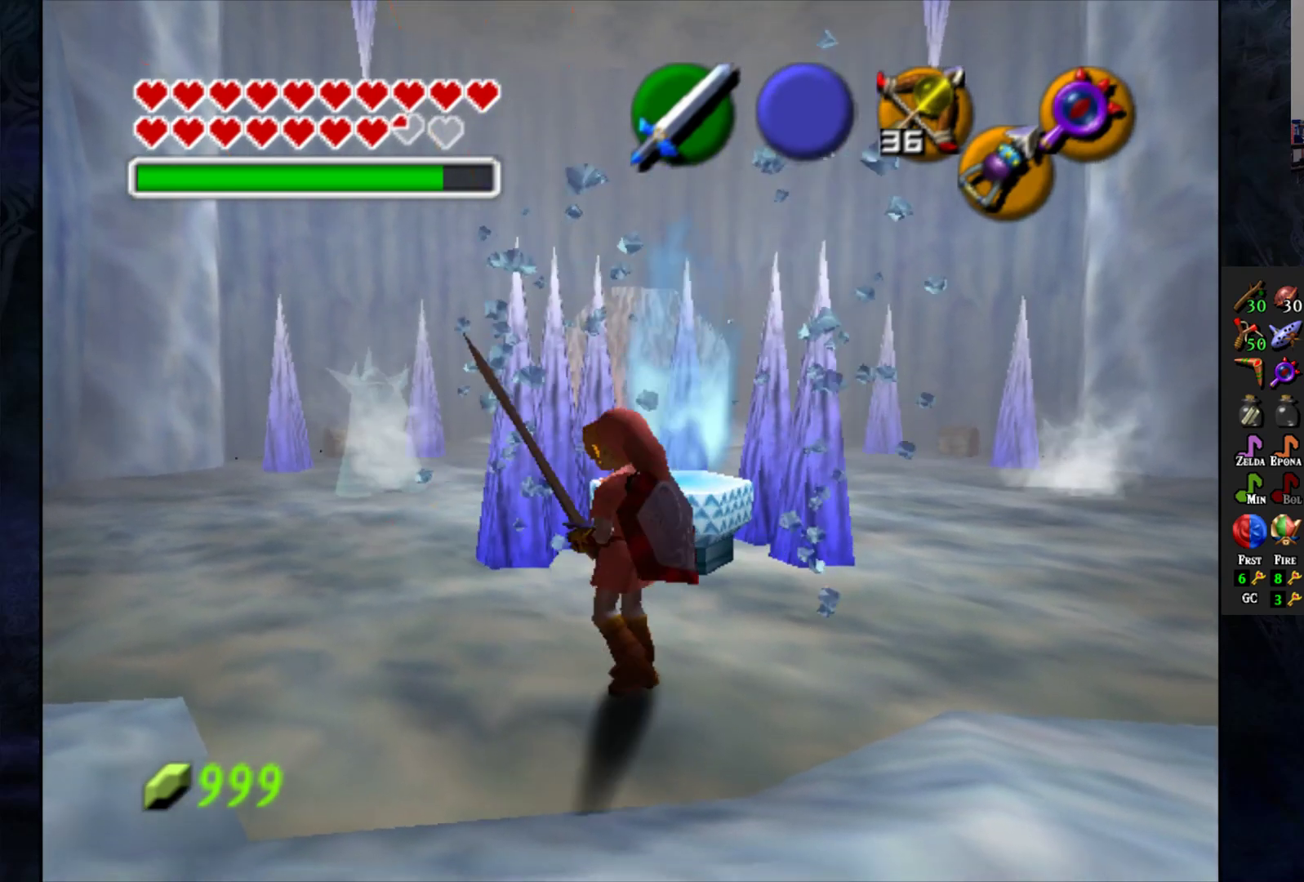
{"buttons": [], "left_stick": "up-left", "right_stick": "center", "events": []}
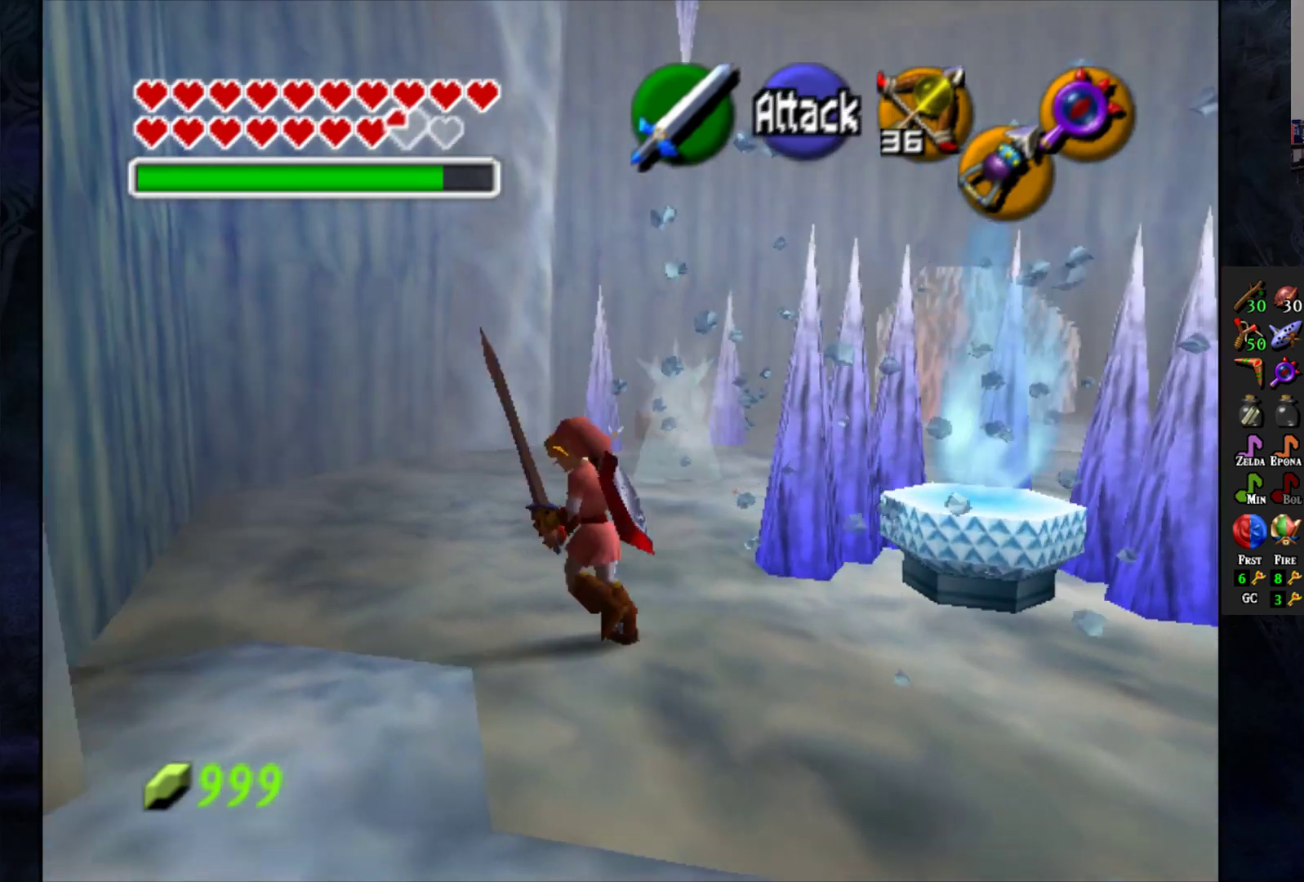
{"buttons": [], "left_stick": "up", "right_stick": "center", "events": [[67, "left_stick", "up"]]}
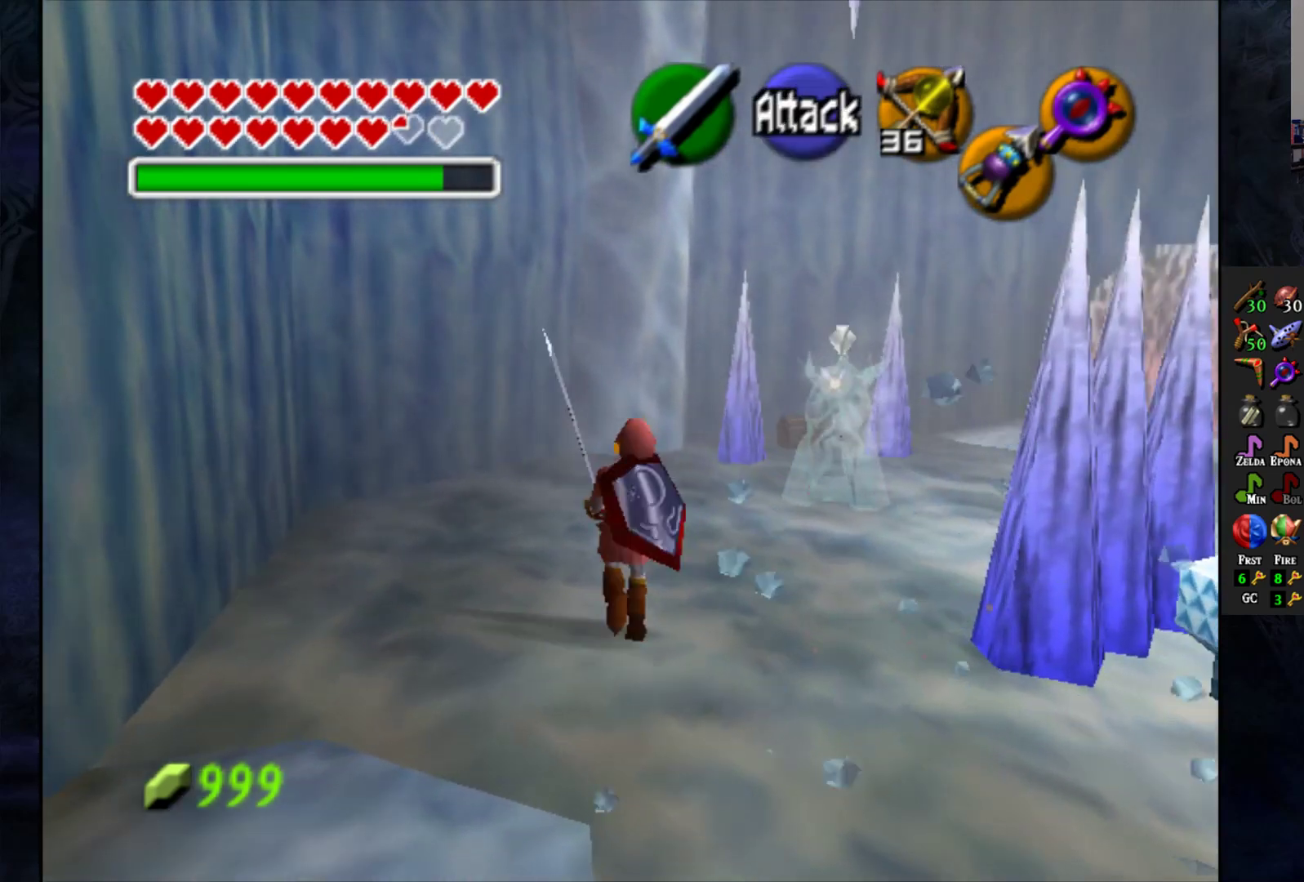
{"buttons": ["L1"], "left_stick": "up-right", "right_stick": "center", "events": [[100, "left_stick", "up-right"], [167, "L1", "down"], [283, "CROSS", "down"], [317, "CROSS", "up"]]}
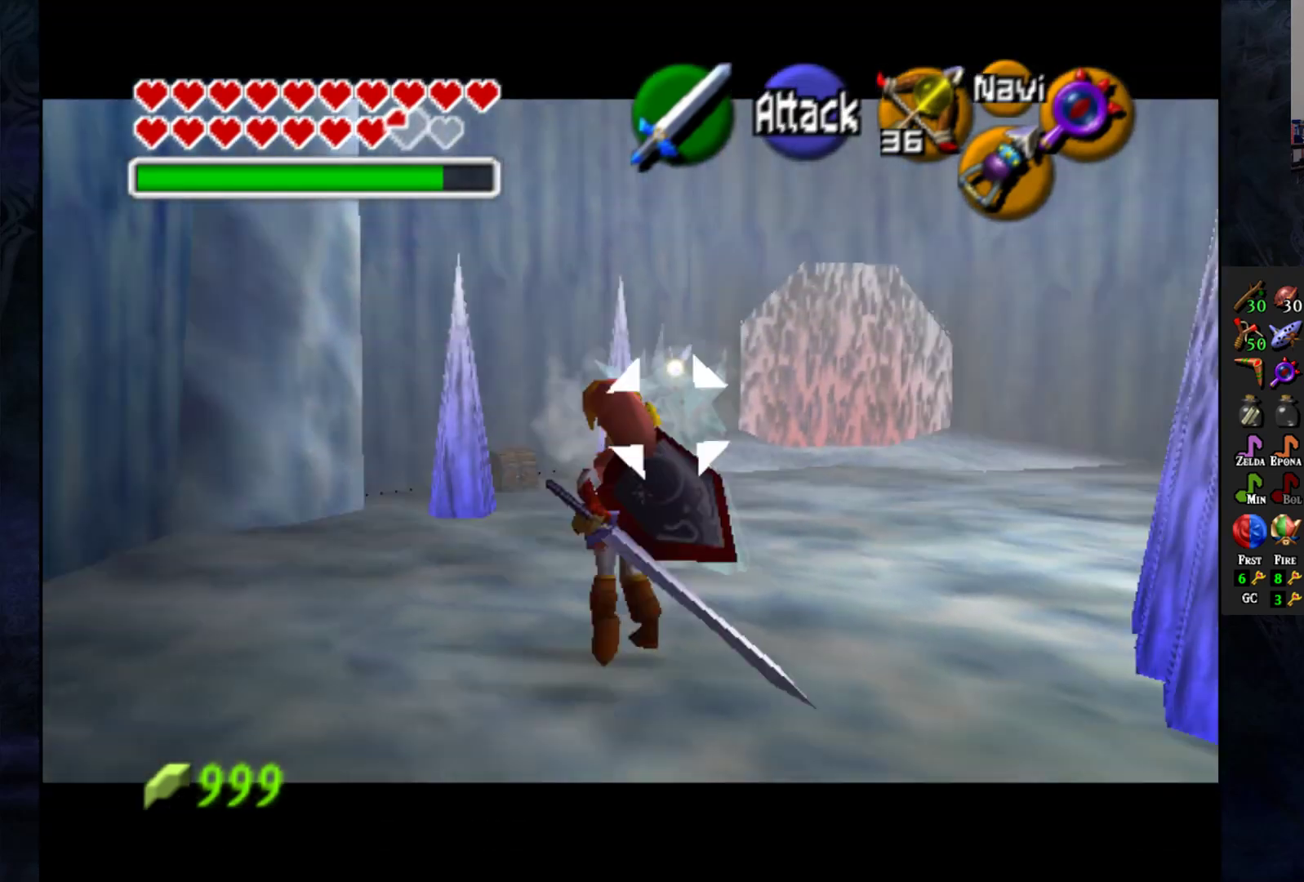
{"buttons": ["L1"], "left_stick": "center", "right_stick": "center", "events": [[50, "left_stick", "center"], [117, "SQUARE", "down"], [167, "SQUARE", "up"], [250, "SQUARE", "down"], [317, "SQUARE", "up"]]}
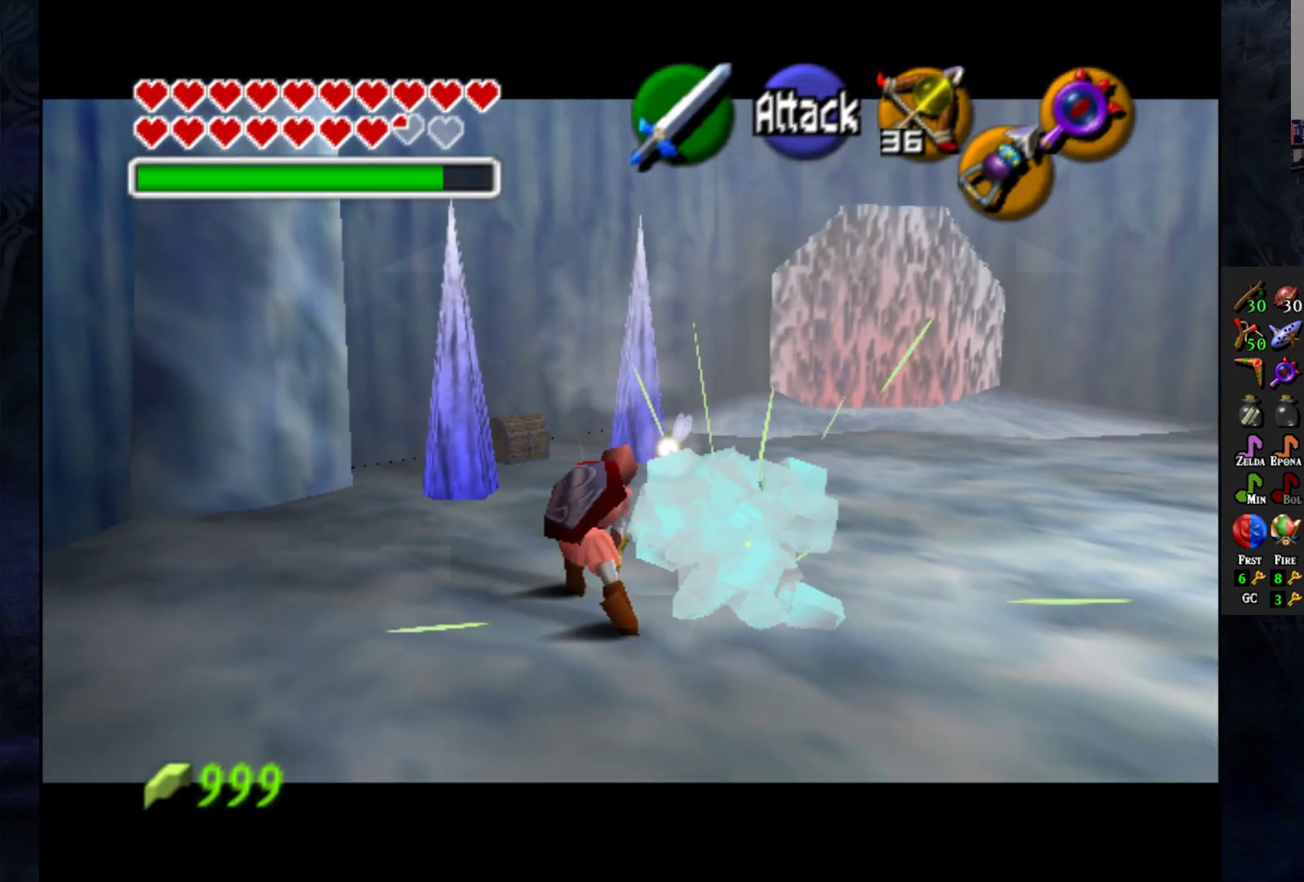
{"buttons": [], "left_stick": "right", "right_stick": "center", "events": [[83, "L1", "up"], [467, "left_stick", "right"]]}
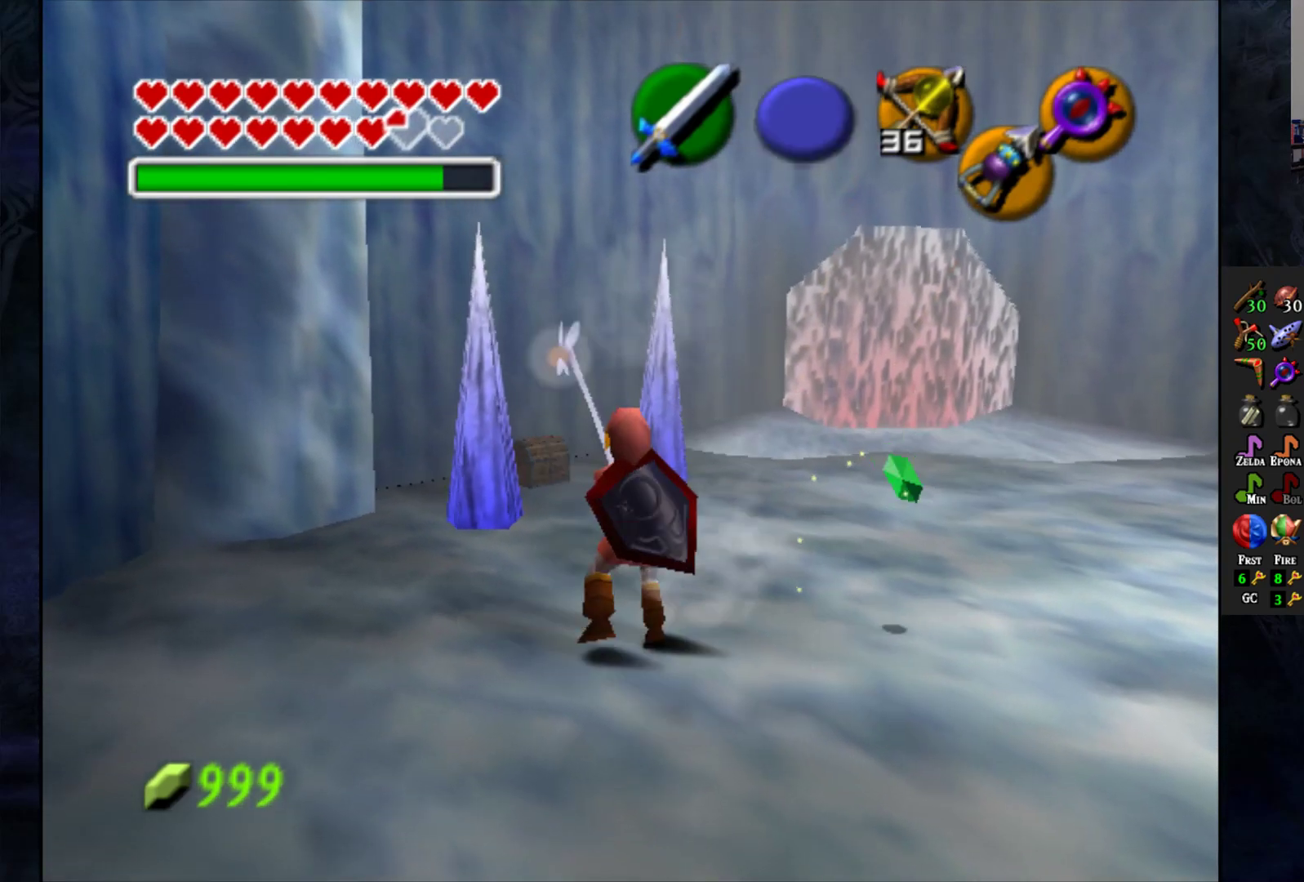
{"buttons": [], "left_stick": "center", "right_stick": "center", "events": [[167, "L1", "down"], [200, "left_stick", "center"], [300, "L1", "up"]]}
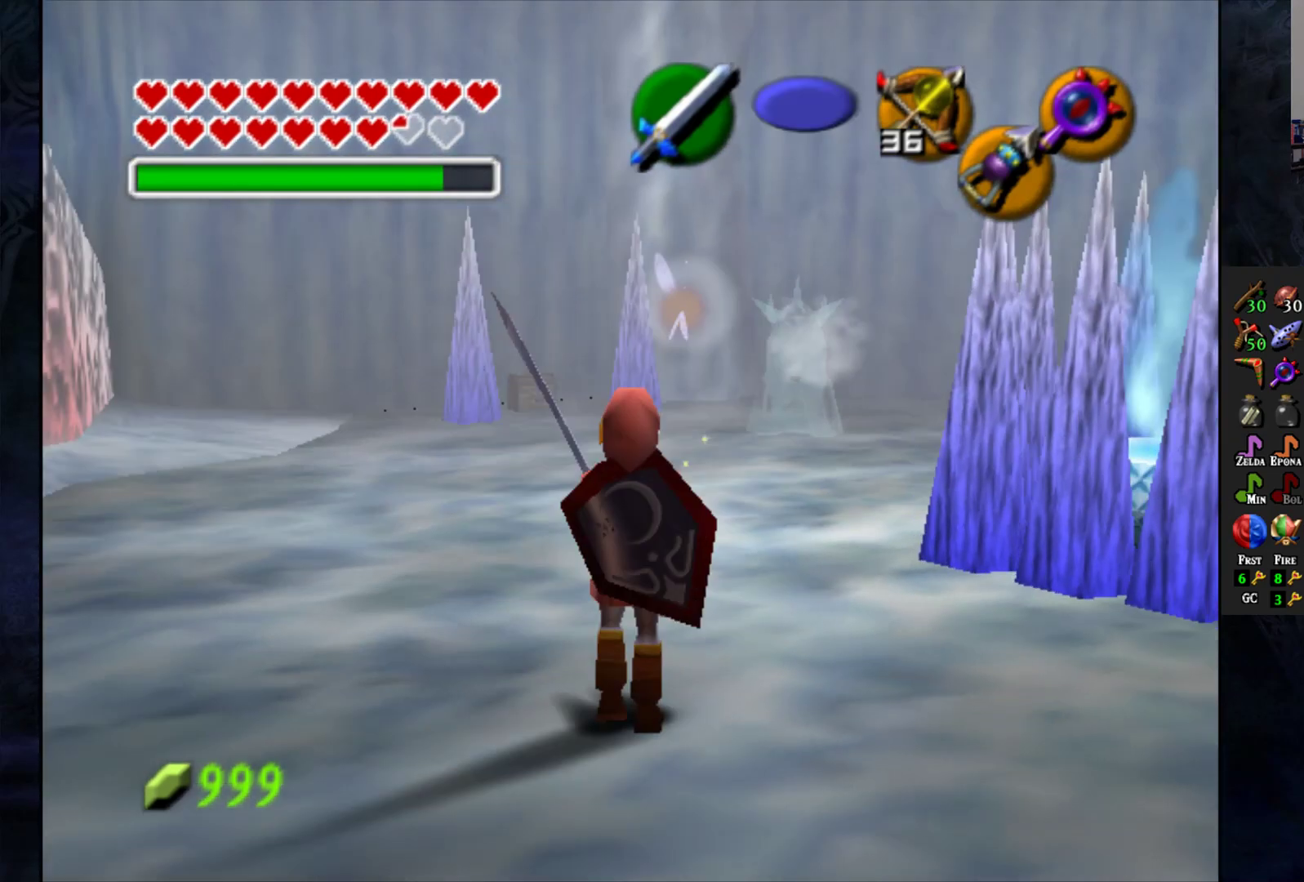
{"buttons": [], "left_stick": "up", "right_stick": "center", "events": [[117, "left_stick", "up-left"], [300, "left_stick", "up"]]}
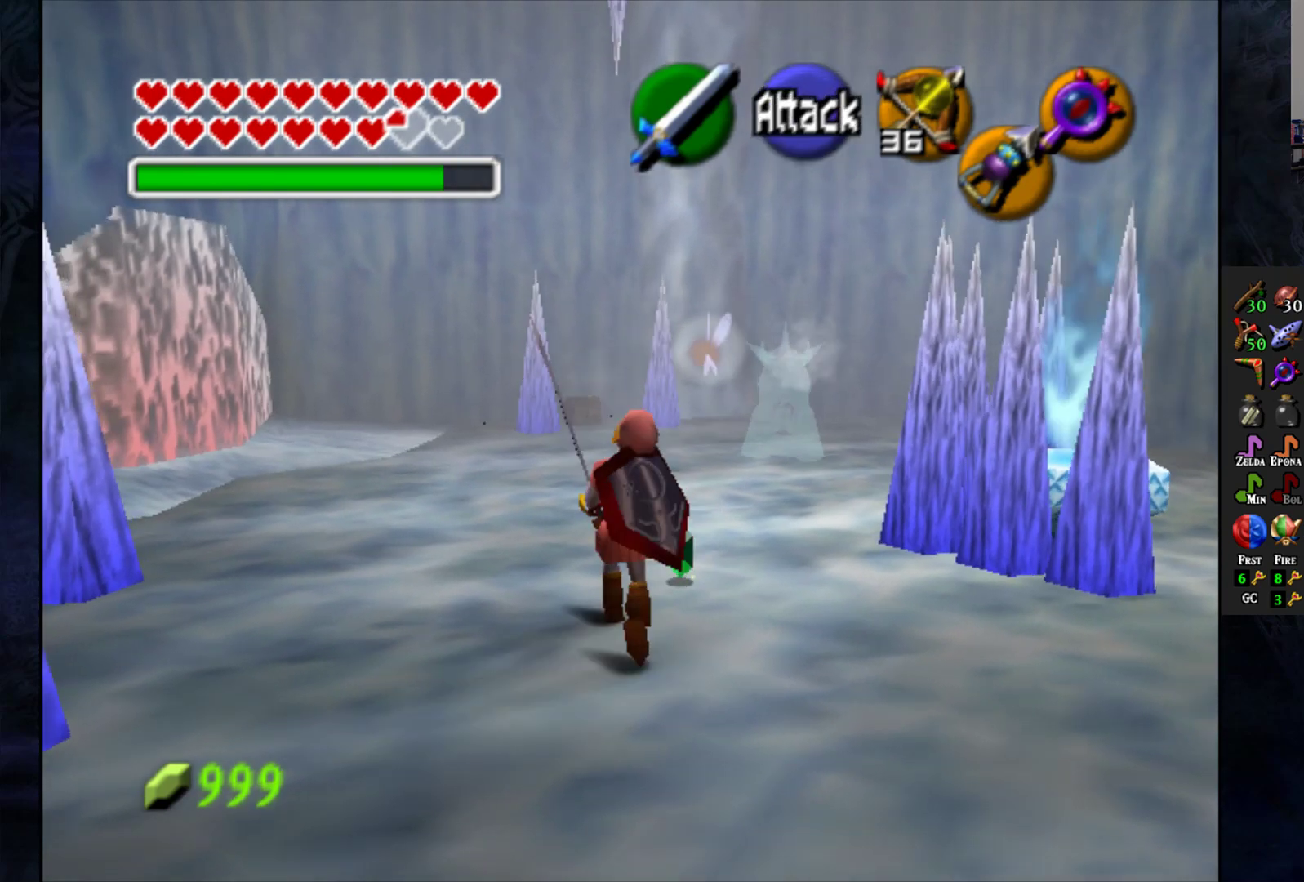
{"buttons": [], "left_stick": "center", "right_stick": "center", "events": [[300, "left_stick", "center"], [367, "L1", "down"], [433, "L1", "up"]]}
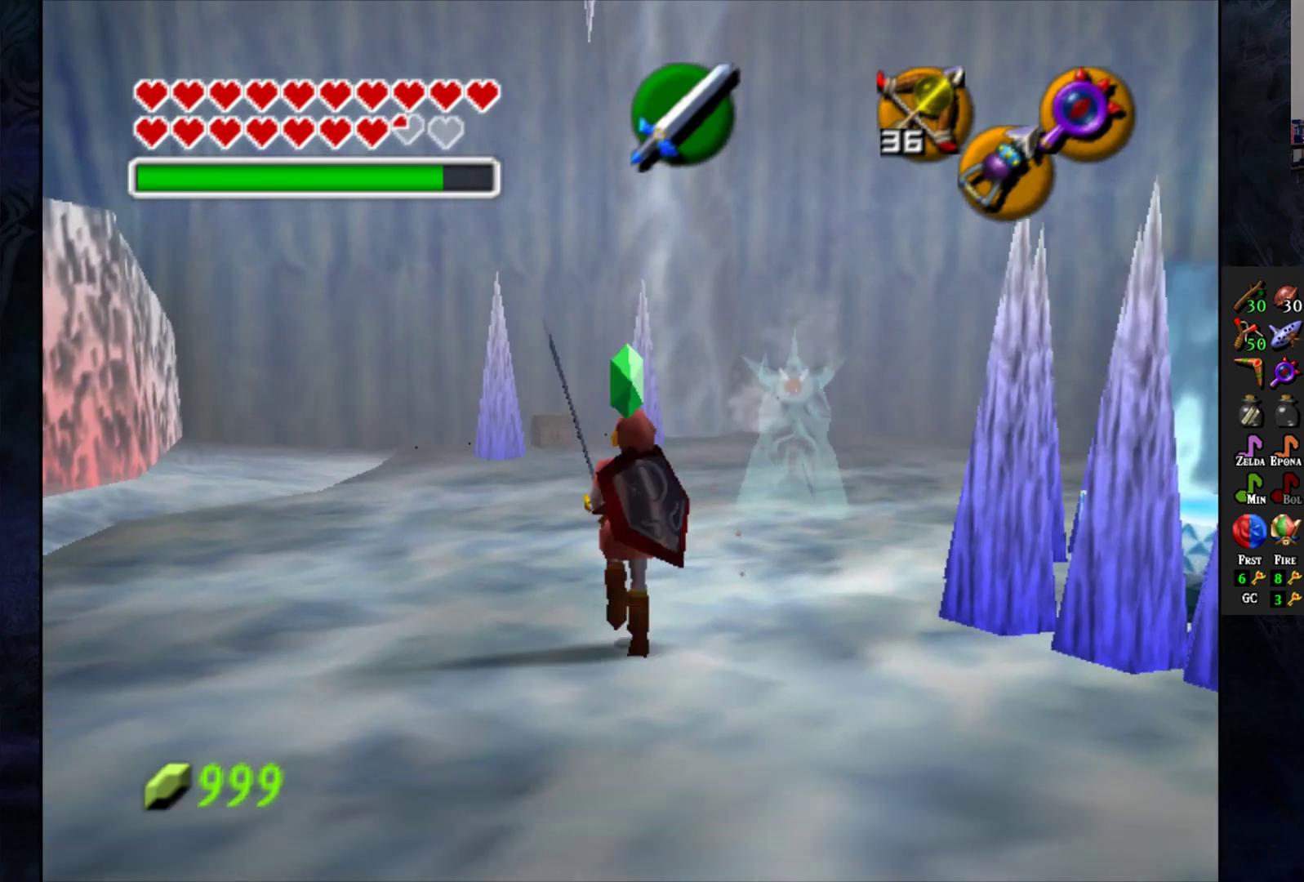
{"buttons": ["SQUARE", "R2"], "left_stick": "up", "right_stick": "center", "events": [[50, "left_stick", "up"], [400, "R2", "down"], [433, "SQUARE", "down"]]}
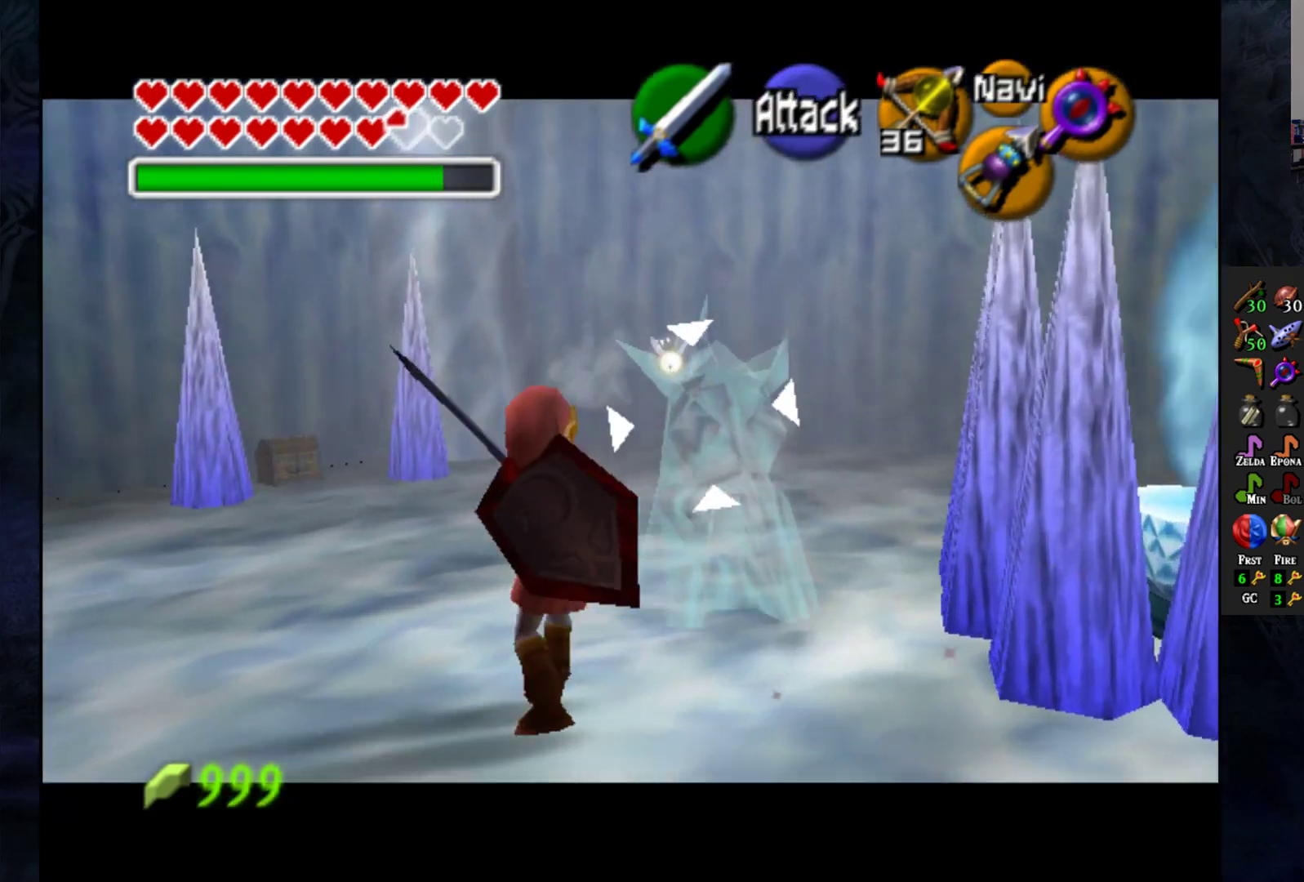
{"buttons": ["R2"], "left_stick": "center", "right_stick": "center", "events": [[17, "SQUARE", "up"], [83, "SQUARE", "down"], [167, "SQUARE", "up"], [183, "left_stick", "right"], [233, "SQUARE", "down"], [267, "left_stick", "center"], [300, "SQUARE", "up"], [367, "SQUARE", "down"], [417, "SQUARE", "up"]]}
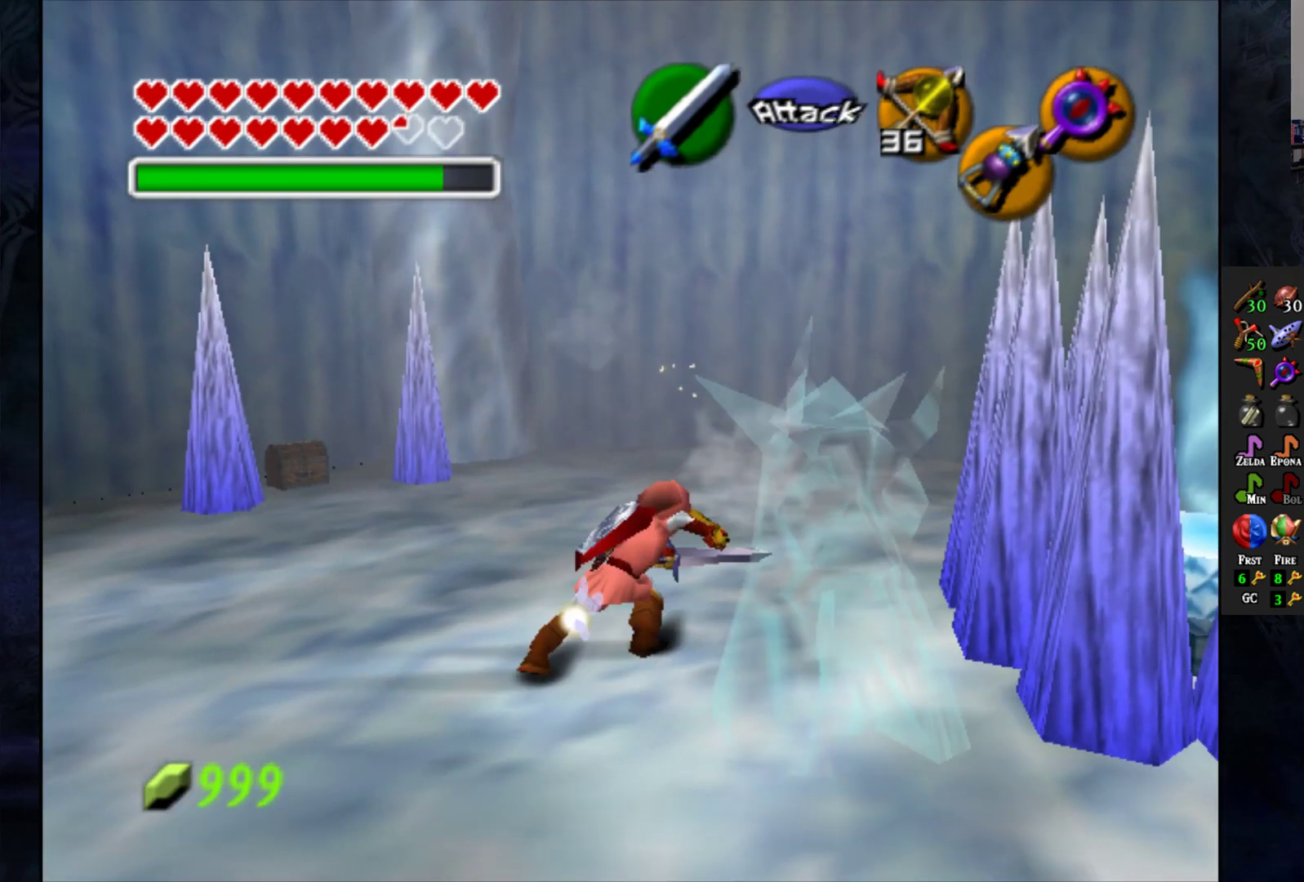
{"buttons": [], "left_stick": "down-right", "right_stick": "center", "events": [[67, "R2", "up"], [150, "left_stick", "down"], [450, "left_stick", "down-right"]]}
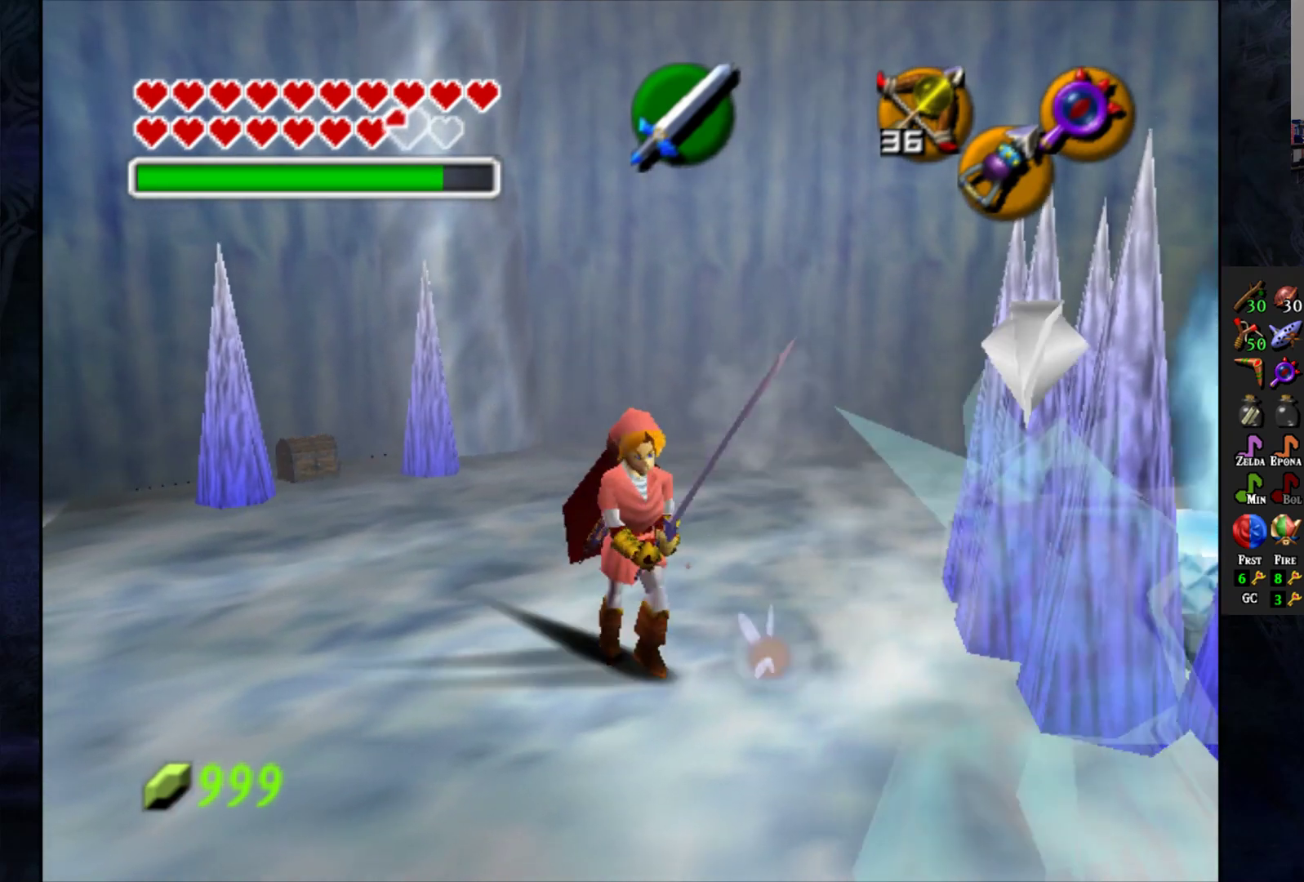
{"buttons": ["R2"], "left_stick": "center", "right_stick": "center", "events": [[350, "R2", "down"], [367, "SQUARE", "down"], [417, "left_stick", "center"], [433, "SQUARE", "up"]]}
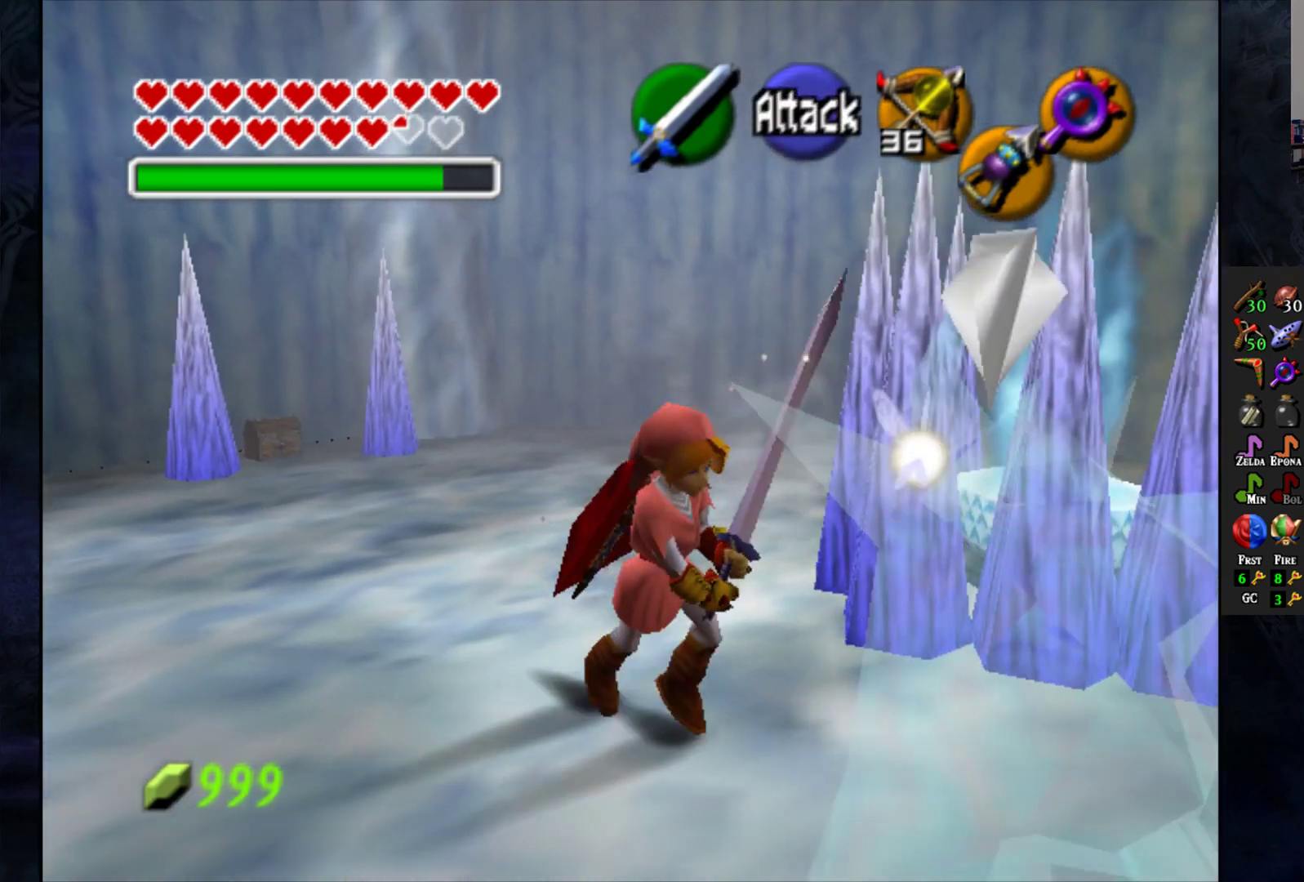
{"buttons": [], "left_stick": "center", "right_stick": "center", "events": [[17, "SQUARE", "down"], [83, "SQUARE", "up"], [150, "SQUARE", "down"], [217, "SQUARE", "up"], [317, "R2", "up"]]}
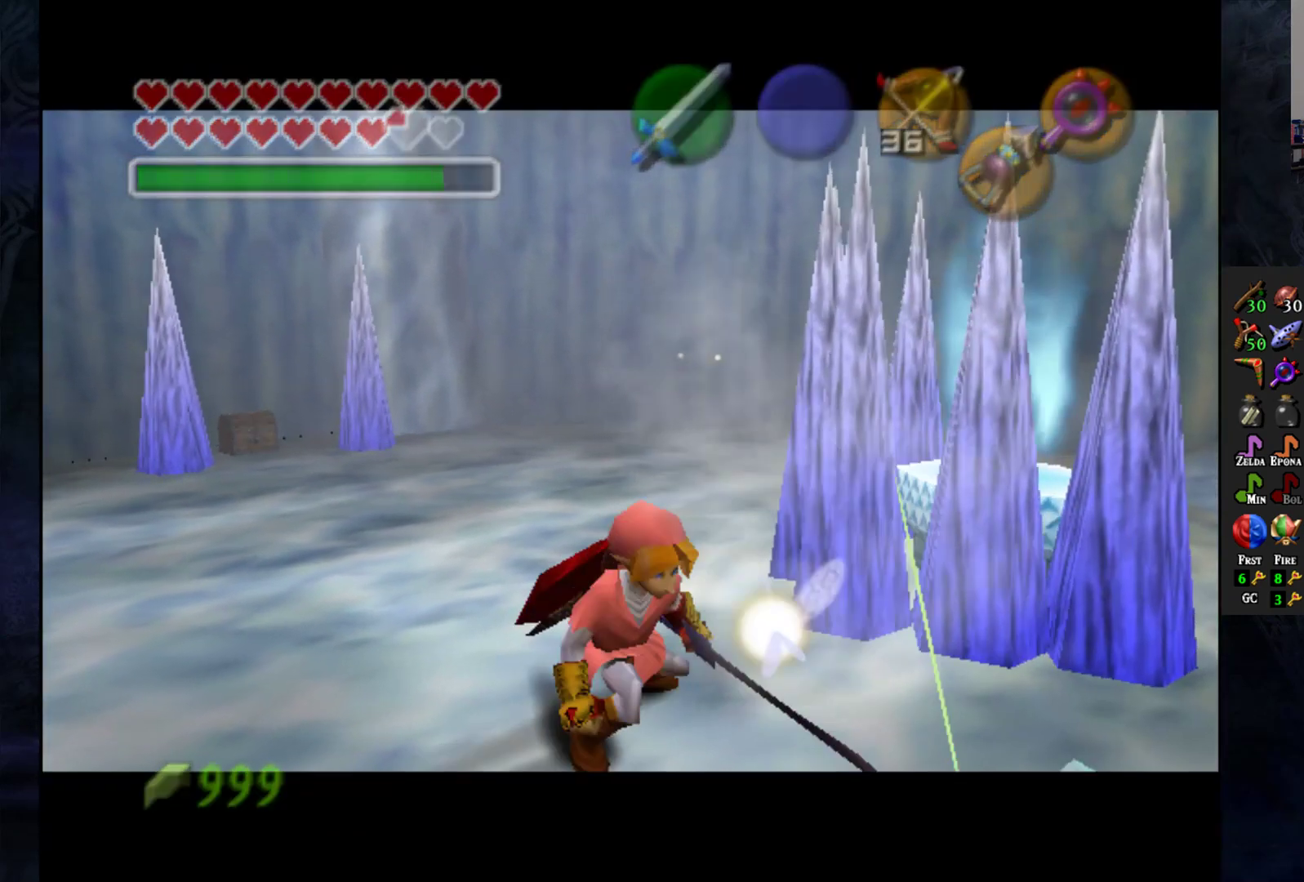
{"buttons": [], "left_stick": "up-right", "right_stick": "center", "events": [[17, "L1", "down"], [150, "L1", "up"], [333, "left_stick", "right"], [467, "left_stick", "up-right"]]}
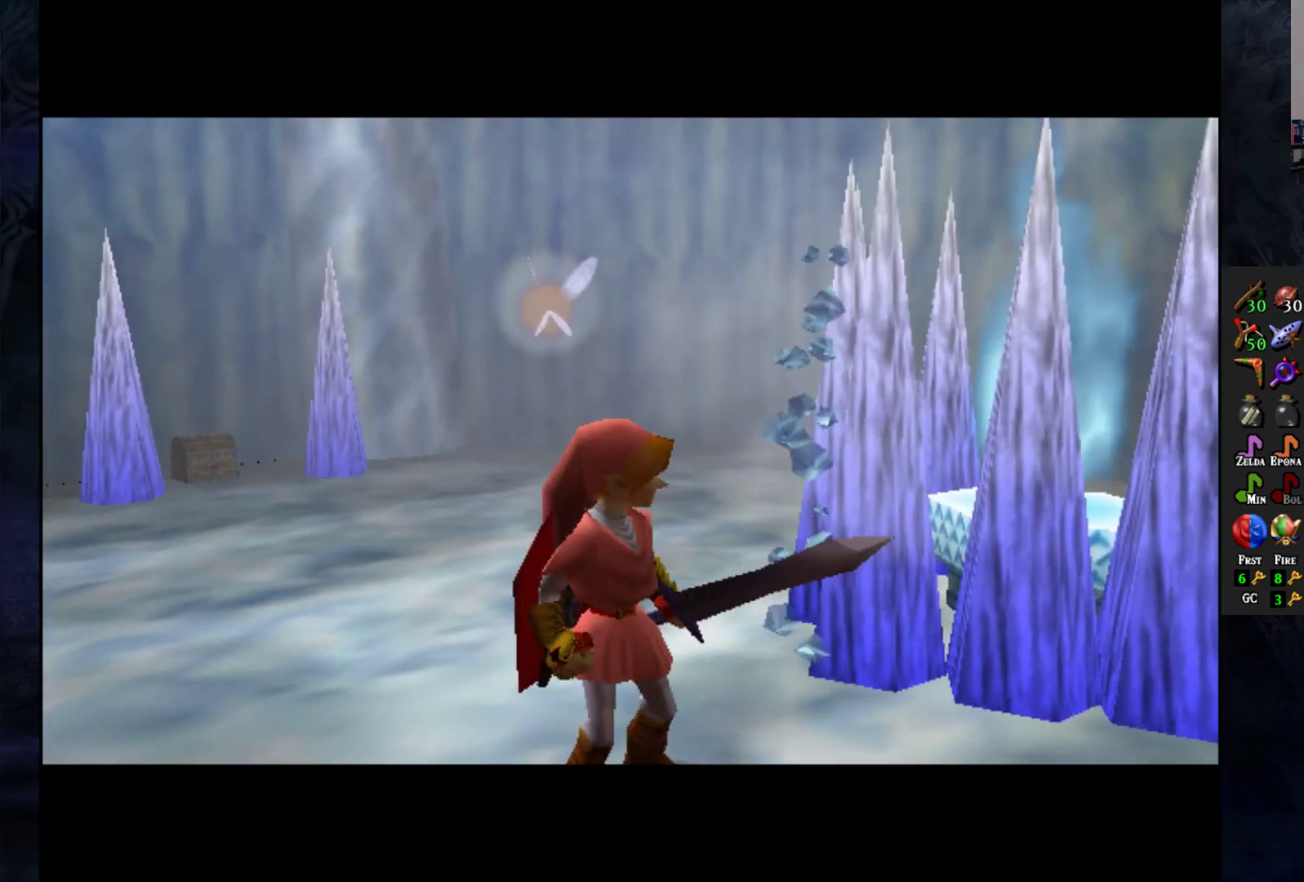
{"buttons": [], "left_stick": "center", "right_stick": "center", "events": [[33, "left_stick", "center"]]}
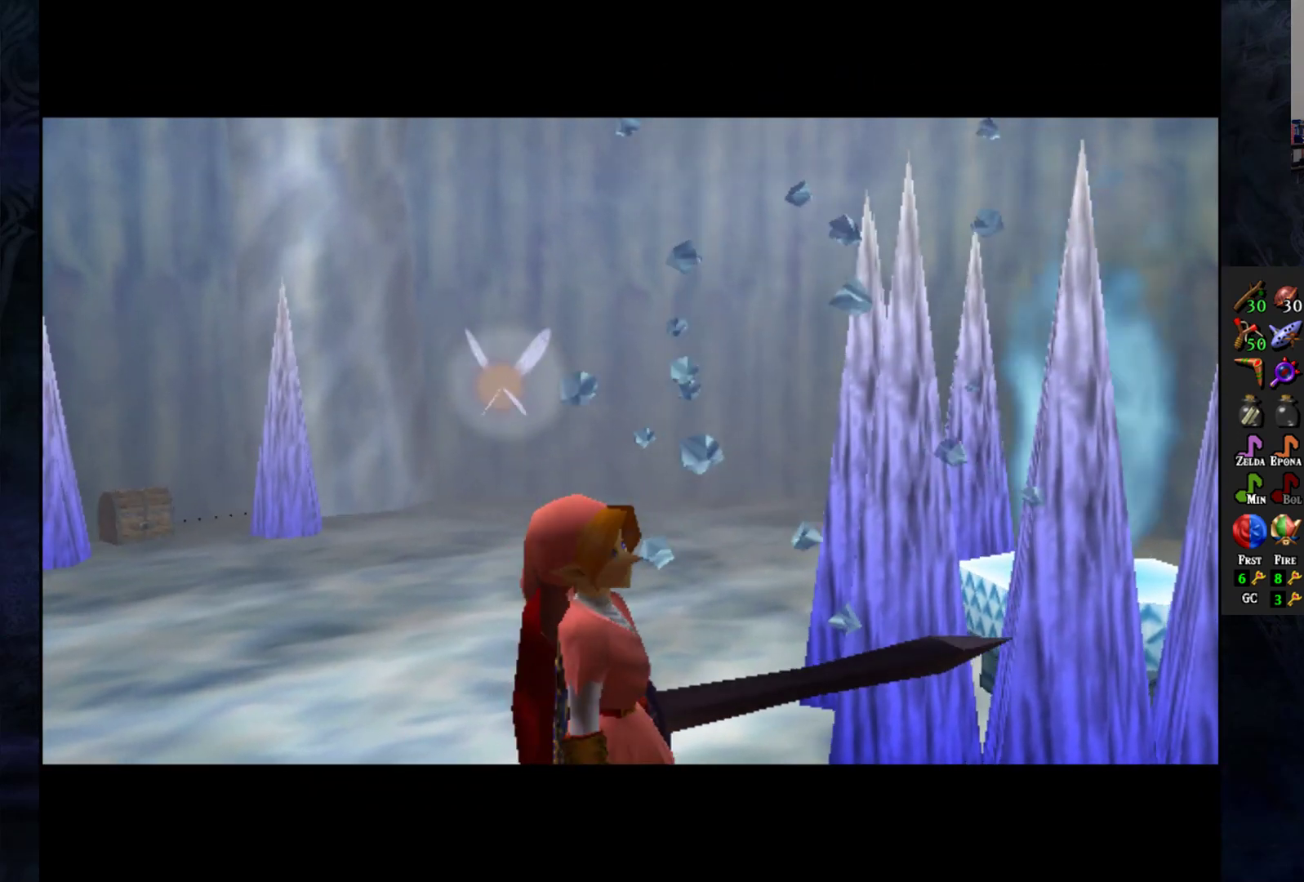
{"buttons": [], "left_stick": "center", "right_stick": "center", "events": []}